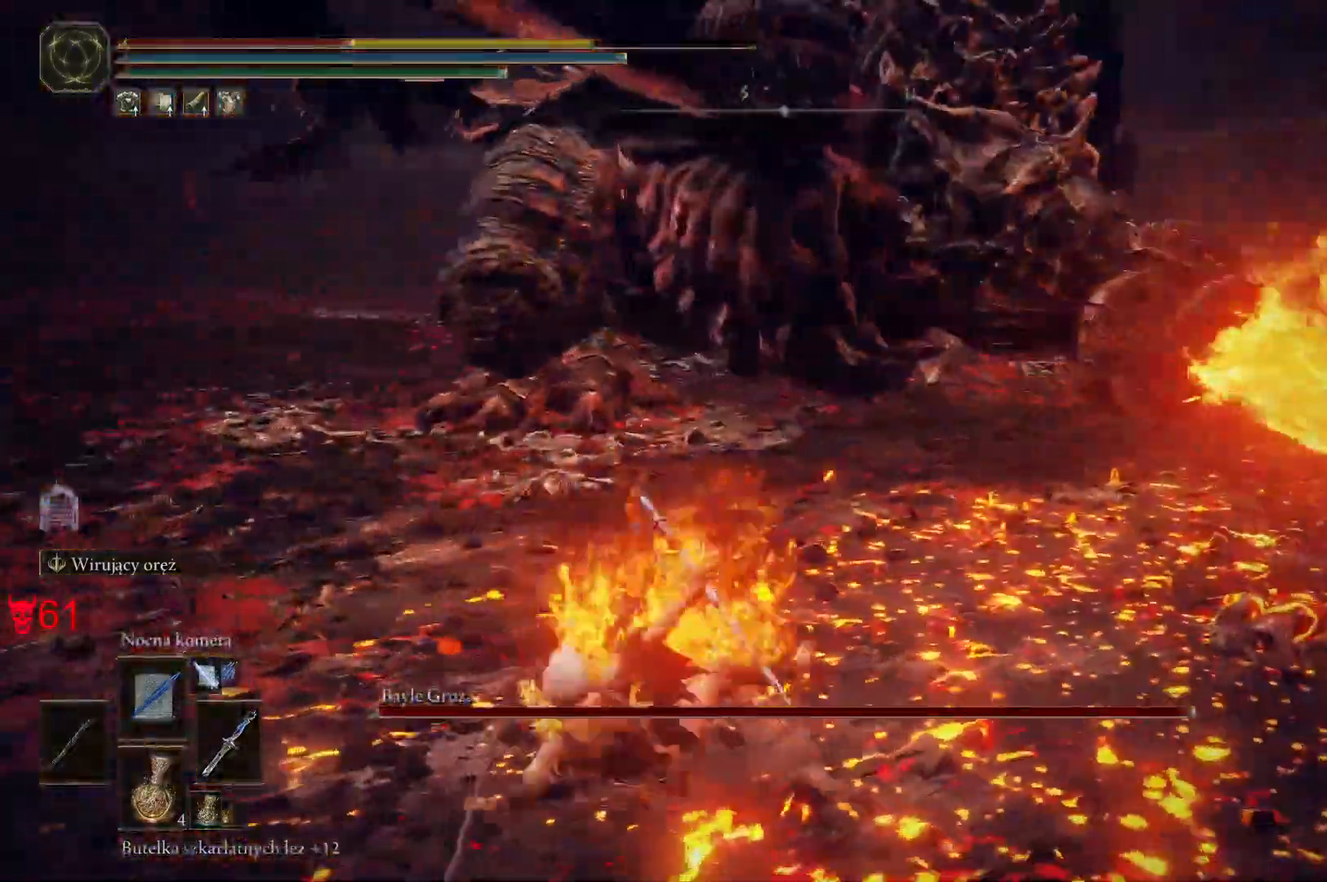
Gameplay with keyboard and mouse; each line is a JSON object with the keys and mouse buttons held at the frame after it. "events" lists presses ("down") and releases ("up") of "a", "ctrl", "d", "e", "q", "s", "shift", "space", "w", "mouse_left", "mouse_wheel", "mouse_right", "mouse_mb4" and "mouse_mb5" between this image and that frame as [ms after this image, input, new state], when the widget could be followed in between. "mouse_left", "mouse_wheel", "mouse_right", "mouse_mb4", "mouse_mb5" = the "left", "wheel", "right", "mb4", "mb5" buttons of the "mouse" list. No other keys are recorded. "wheel" means that the mouse wheel is clicked or scrolled. Mouse movement is not recorded.
{"keys": ["a", "space"], "mouse": [], "events": [[200, "space", "up"], [400, "space", "down"]]}
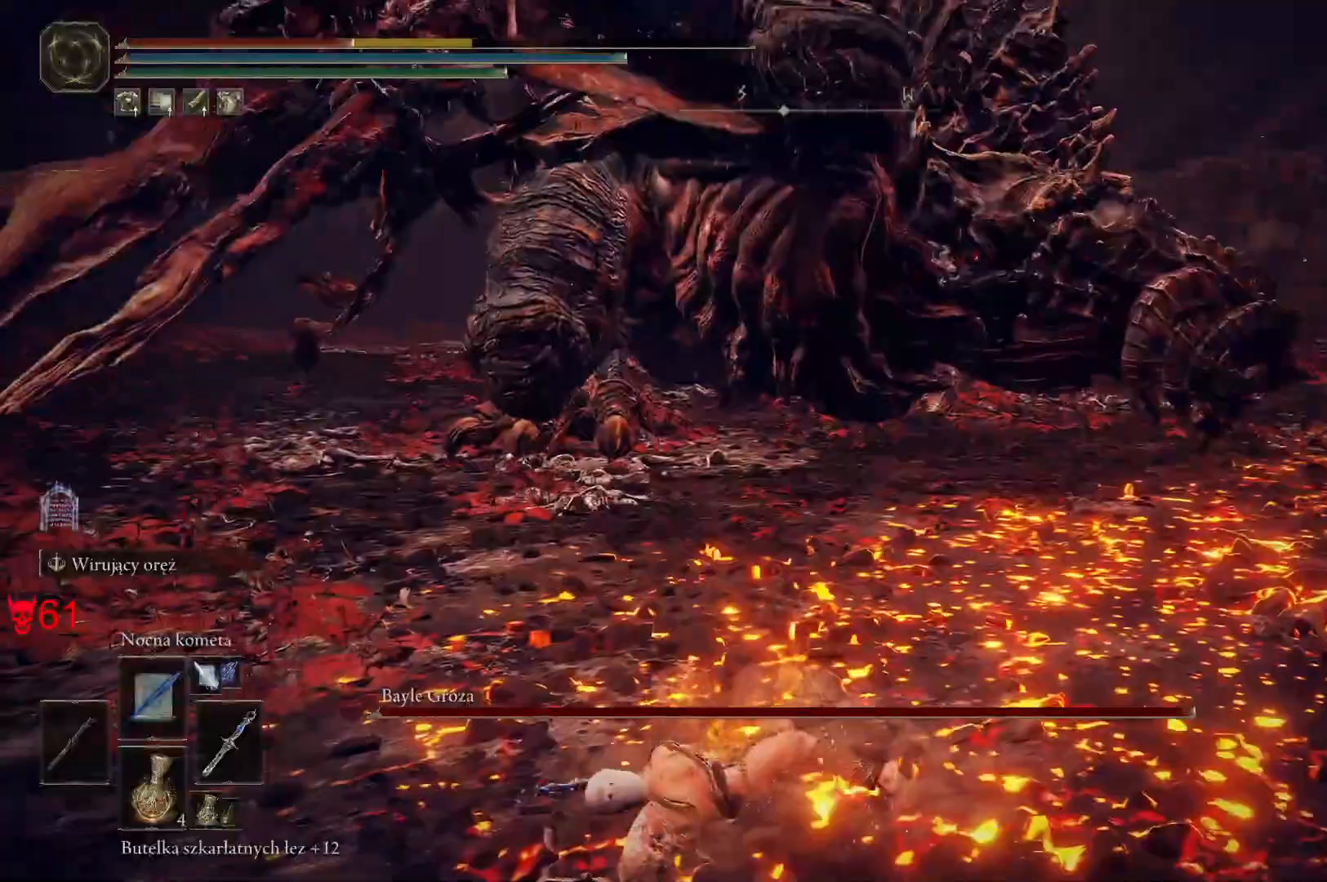
{"keys": ["a"], "mouse": [], "events": [[83, "space", "up"]]}
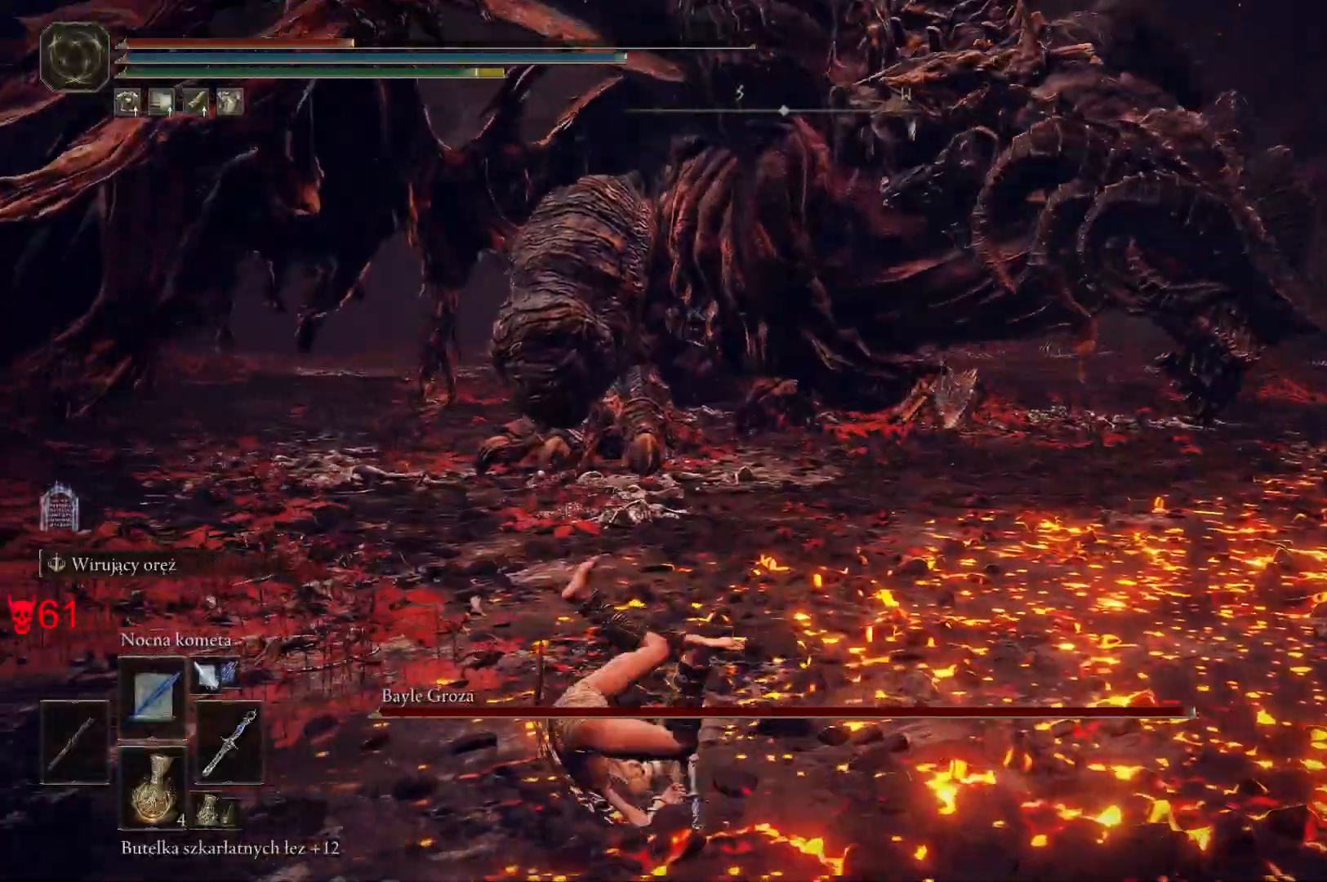
{"keys": ["s"], "mouse": [], "events": [[50, "a", "up"], [133, "q", "down"], [167, "q", "up"], [250, "s", "down"], [317, "q", "down"], [483, "q", "up"]]}
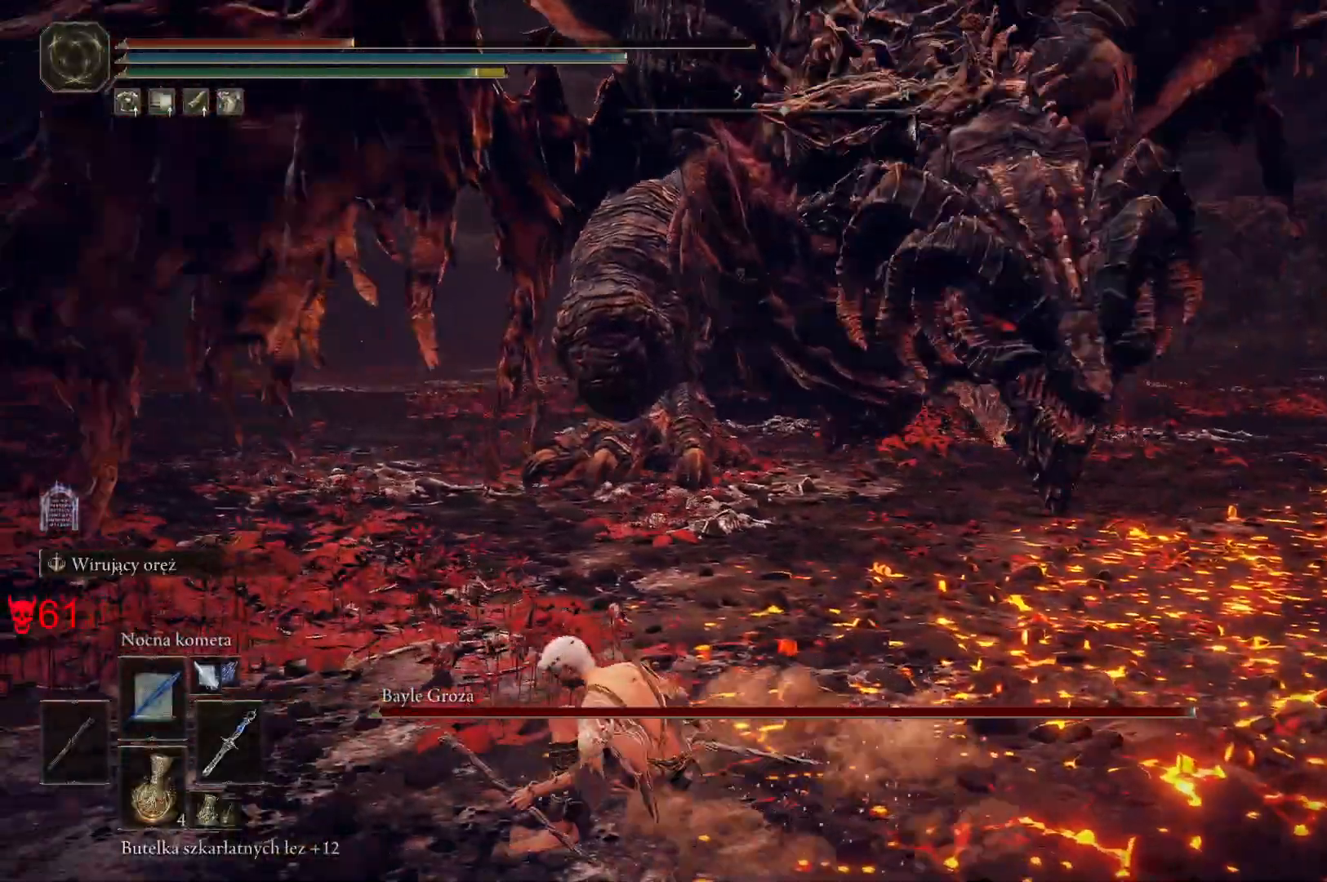
{"keys": ["s"], "mouse": [], "events": [[383, "shift", "down"], [433, "shift", "up"]]}
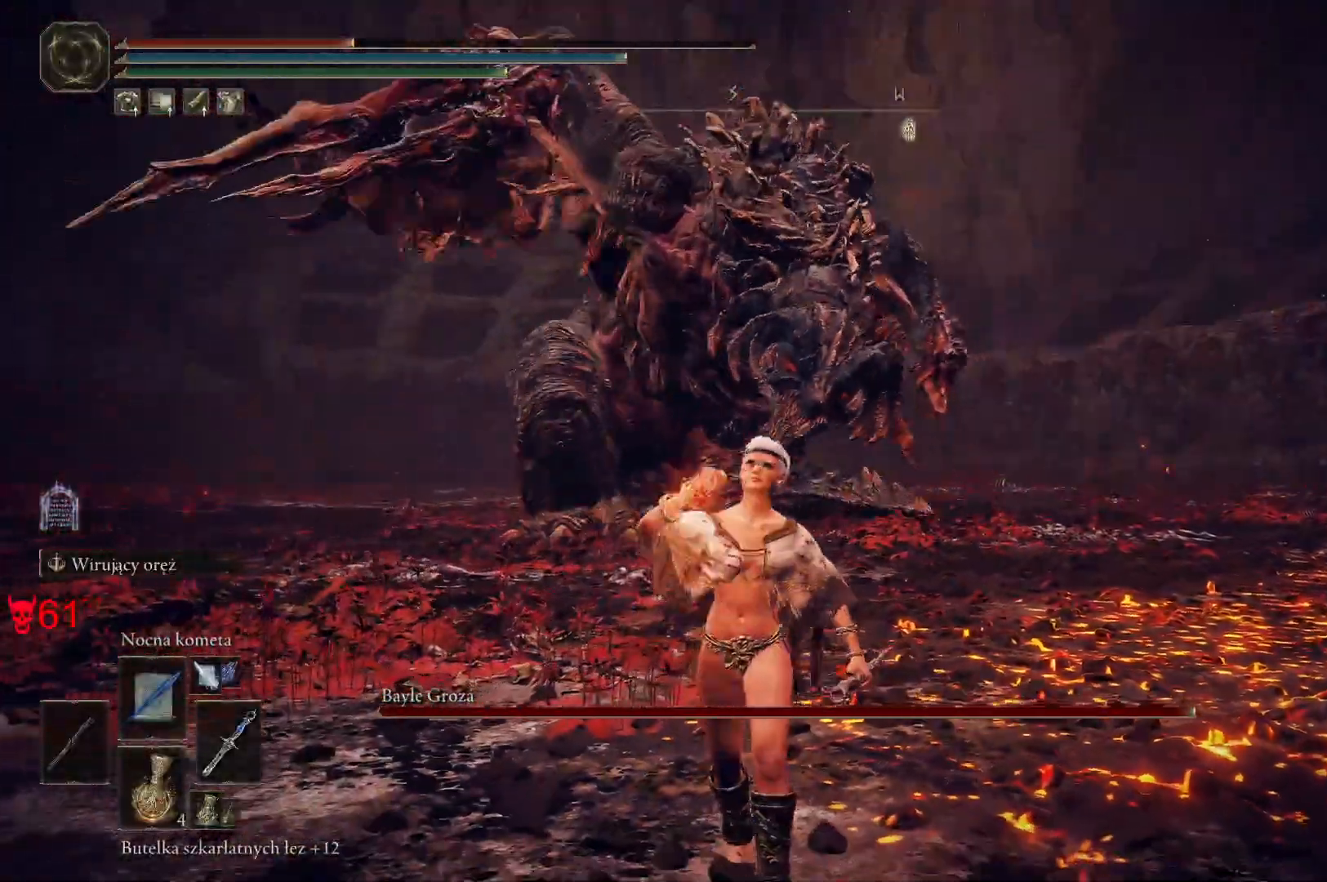
{"keys": ["a", "s"], "mouse": [], "events": [[217, "a", "down"]]}
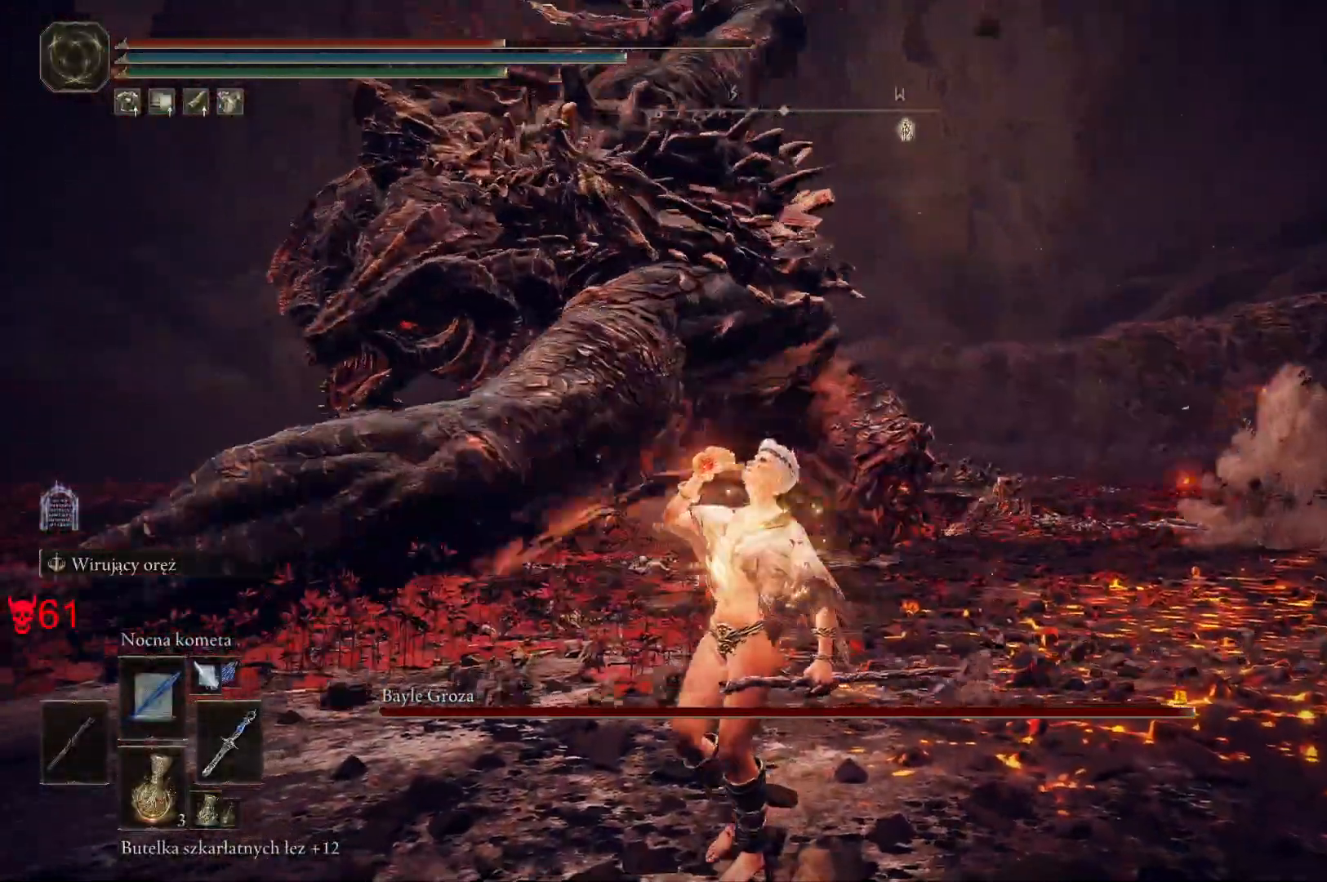
{"keys": ["a", "w"], "mouse": [], "events": [[250, "s", "up"], [483, "w", "down"]]}
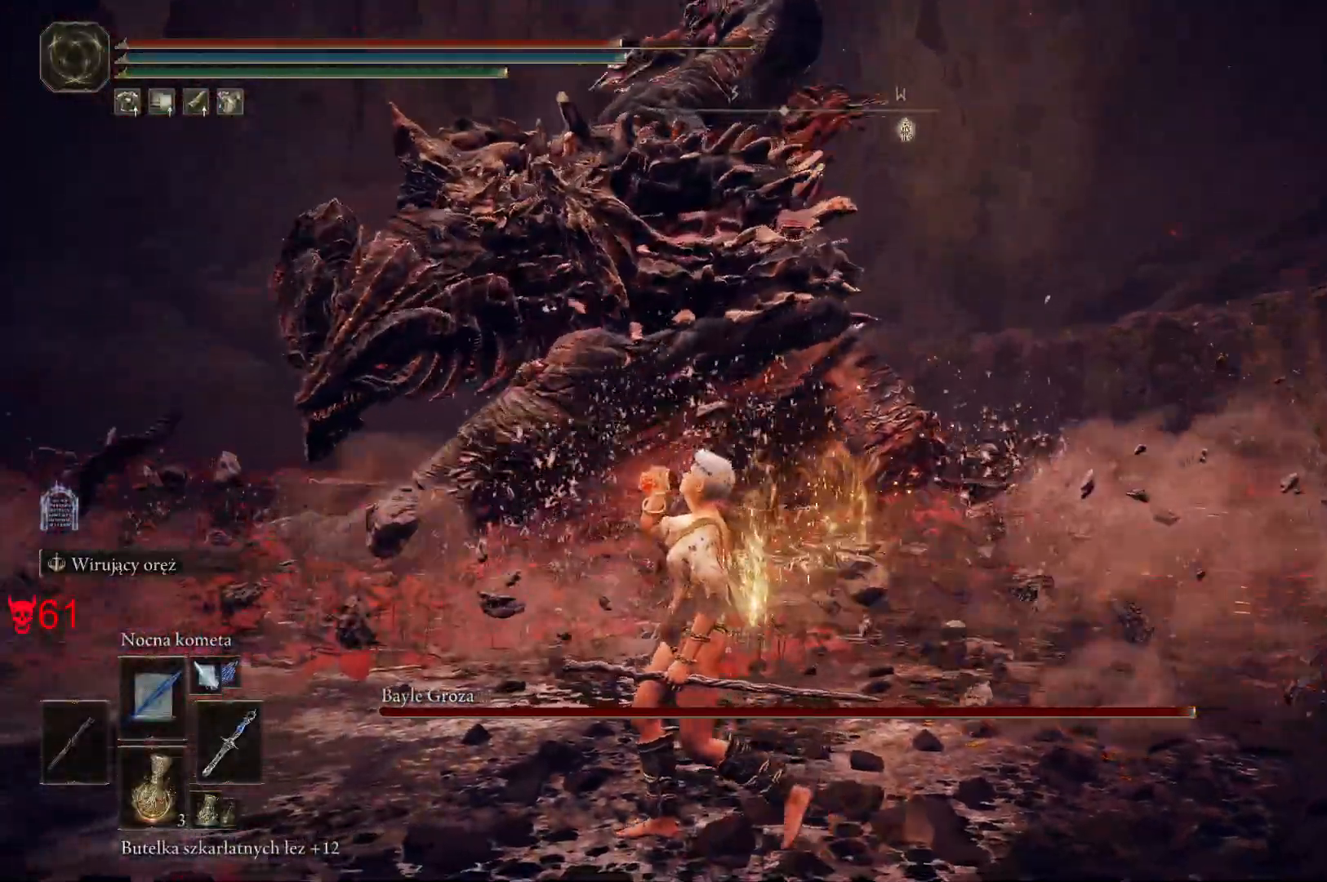
{"keys": ["w"], "mouse": [], "events": [[83, "a", "up"], [183, "space", "down"], [267, "space", "up"]]}
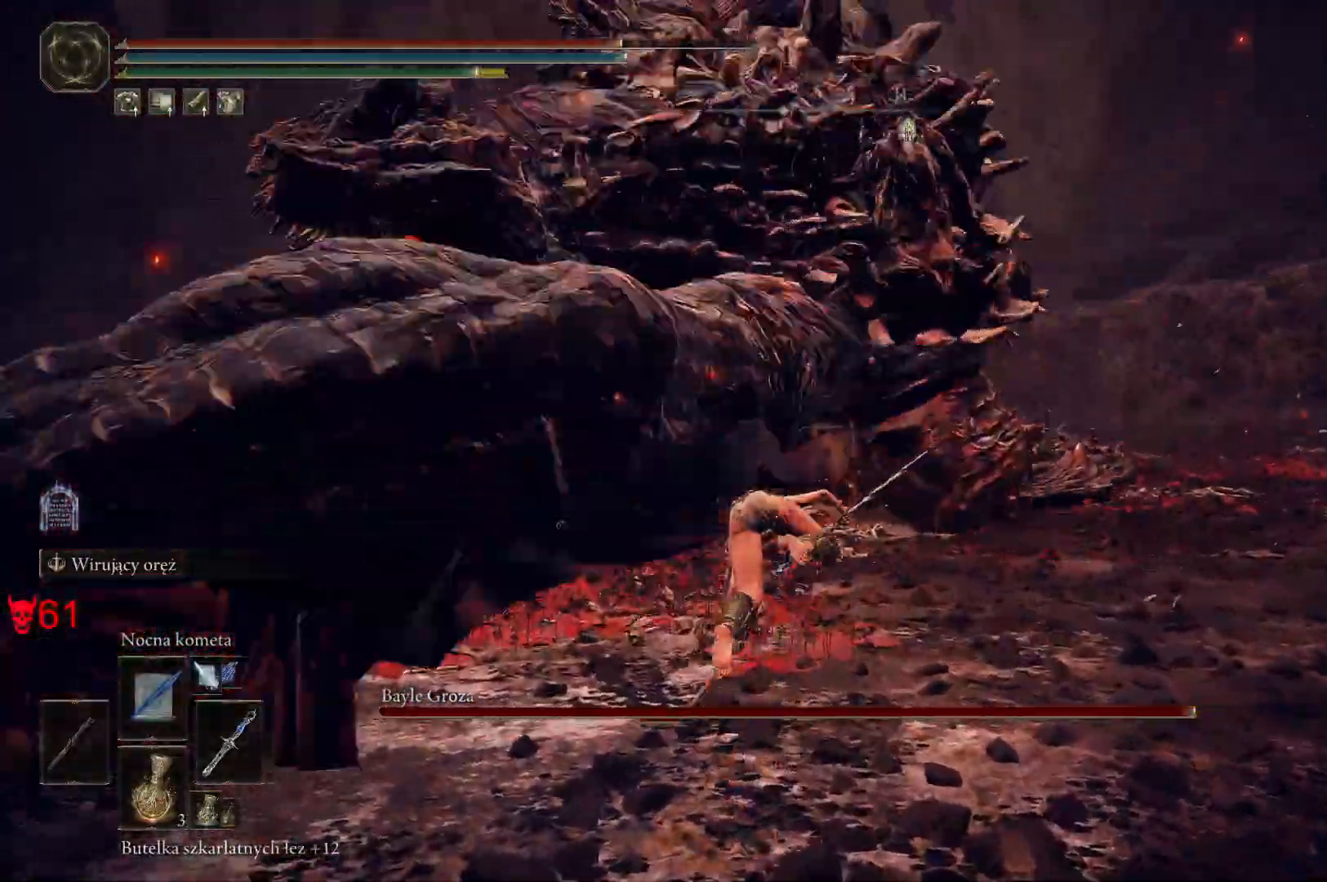
{"keys": ["w"], "mouse": ["left"], "events": [[500, "mouse_left", "down"]]}
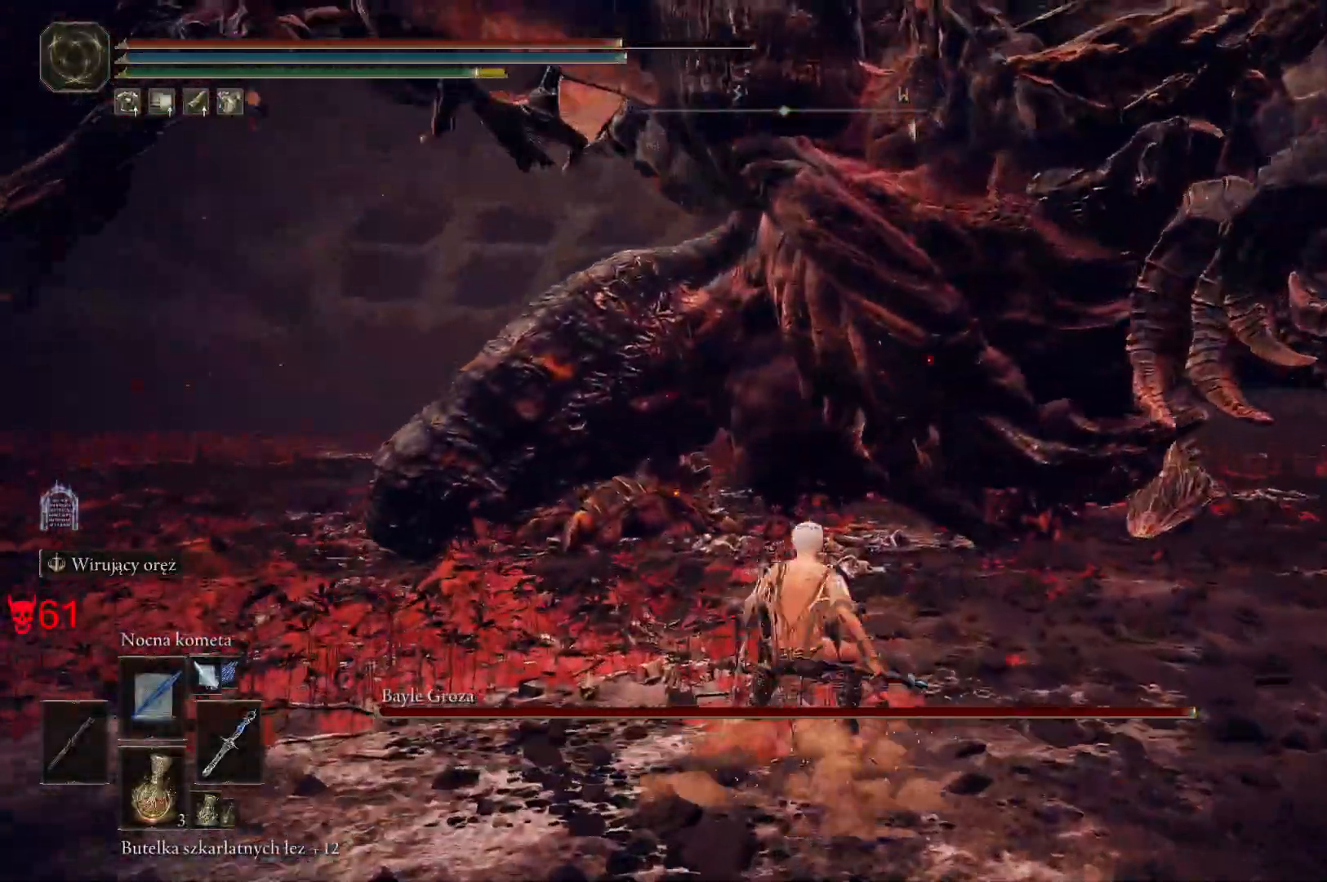
{"keys": ["w"], "mouse": [], "events": [[133, "mouse_left", "up"]]}
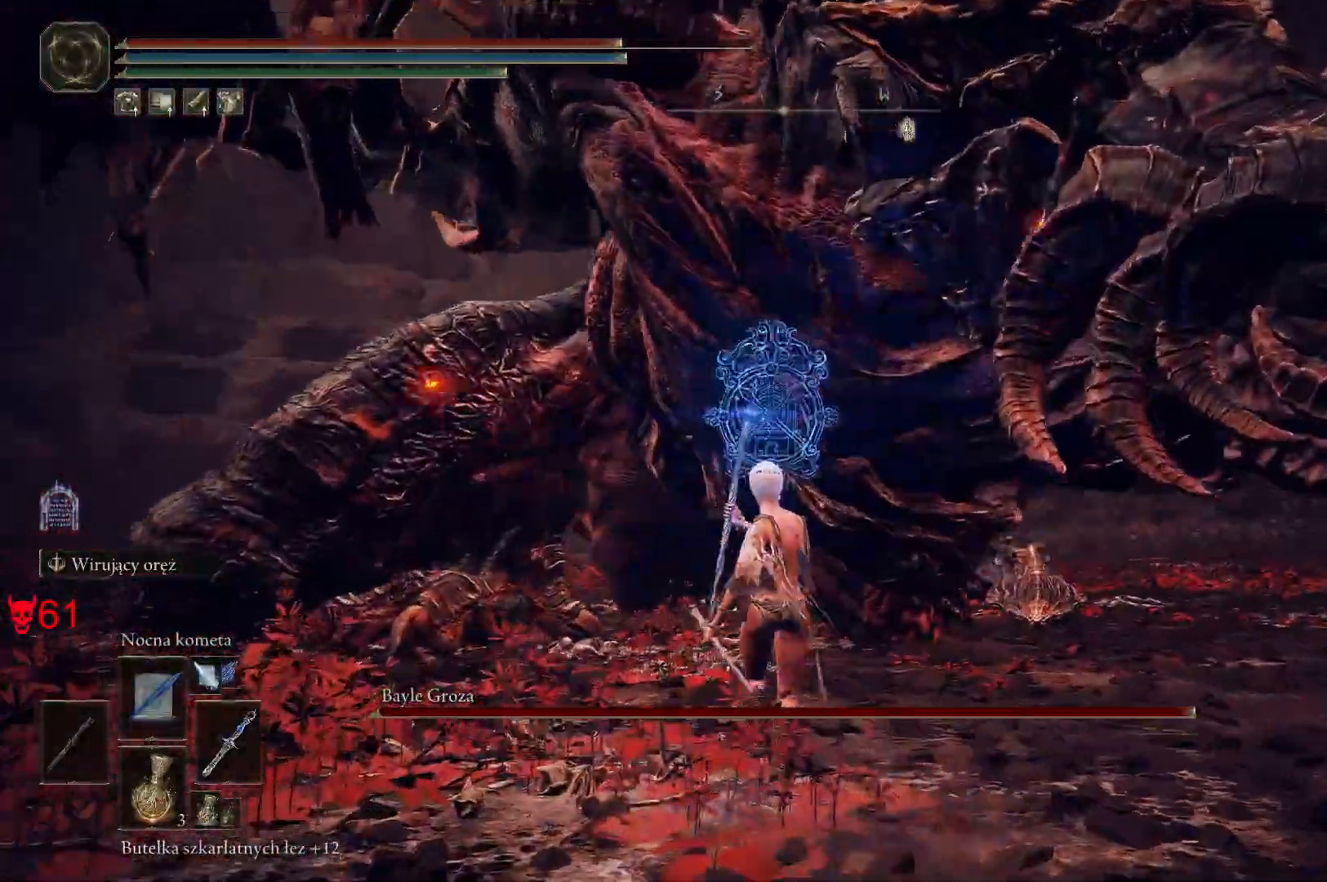
{"keys": ["w"], "mouse": [], "events": []}
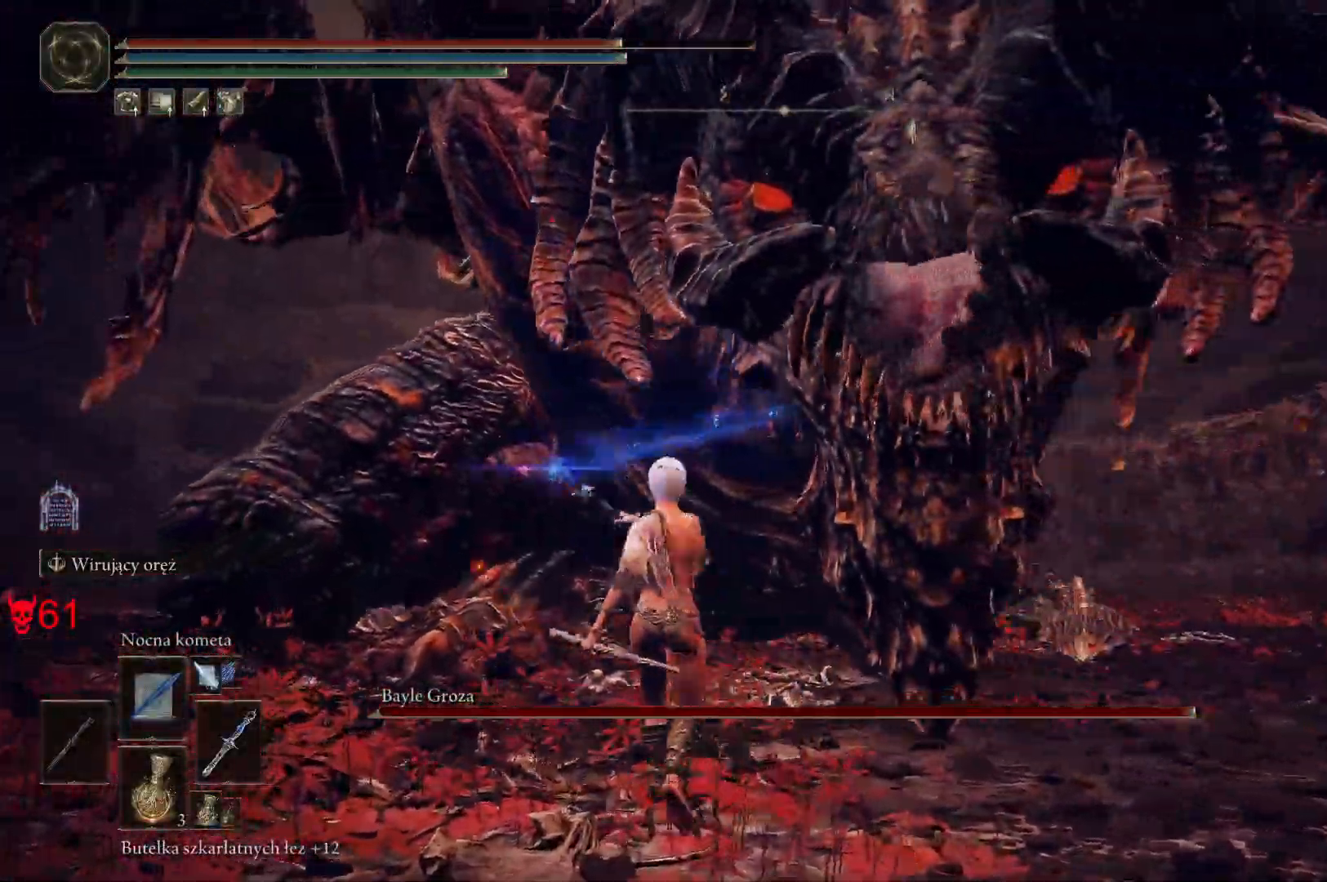
{"keys": [], "mouse": [], "events": [[133, "mouse_left", "down"], [267, "mouse_left", "up"], [317, "w", "up"]]}
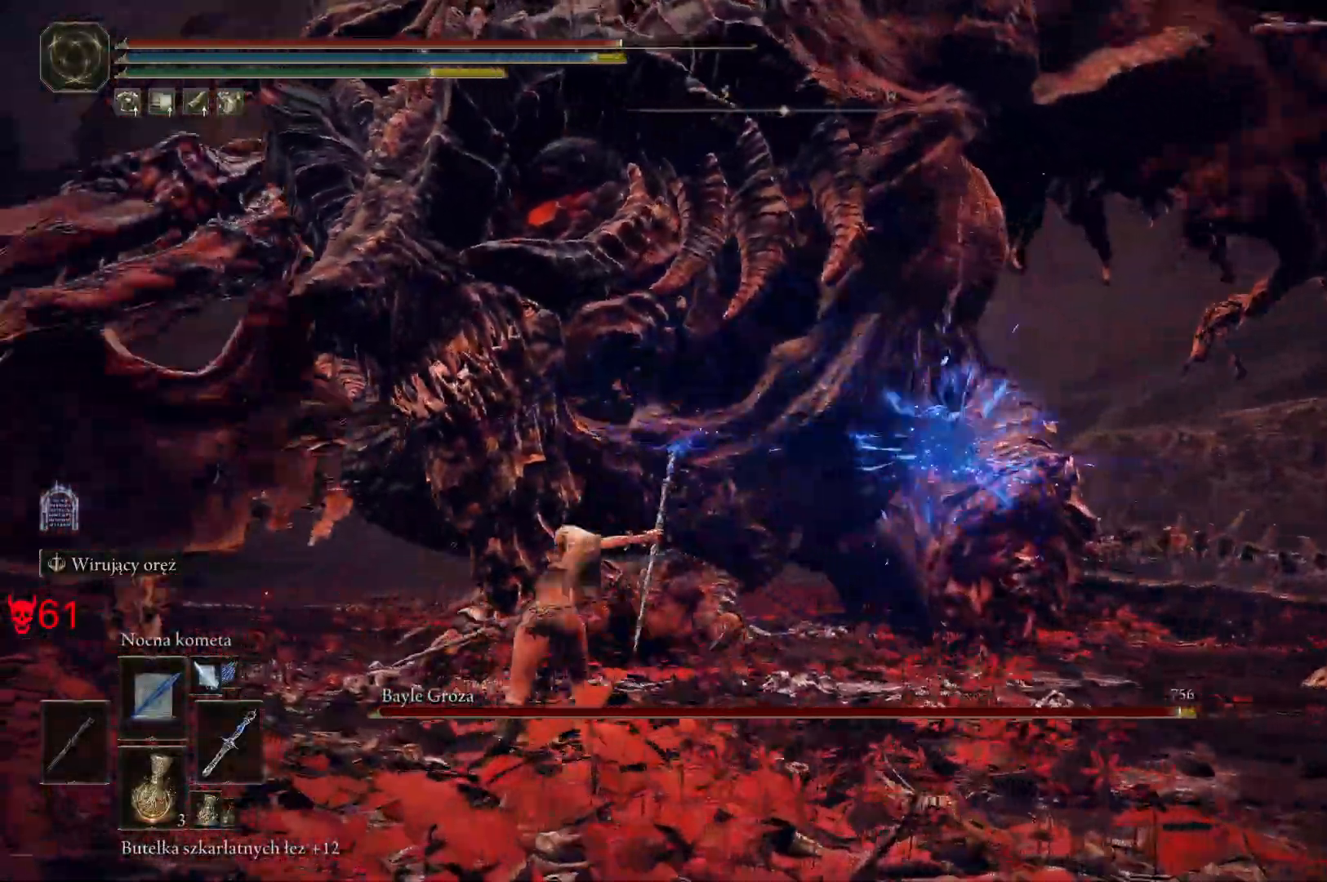
{"keys": [], "mouse": [], "events": []}
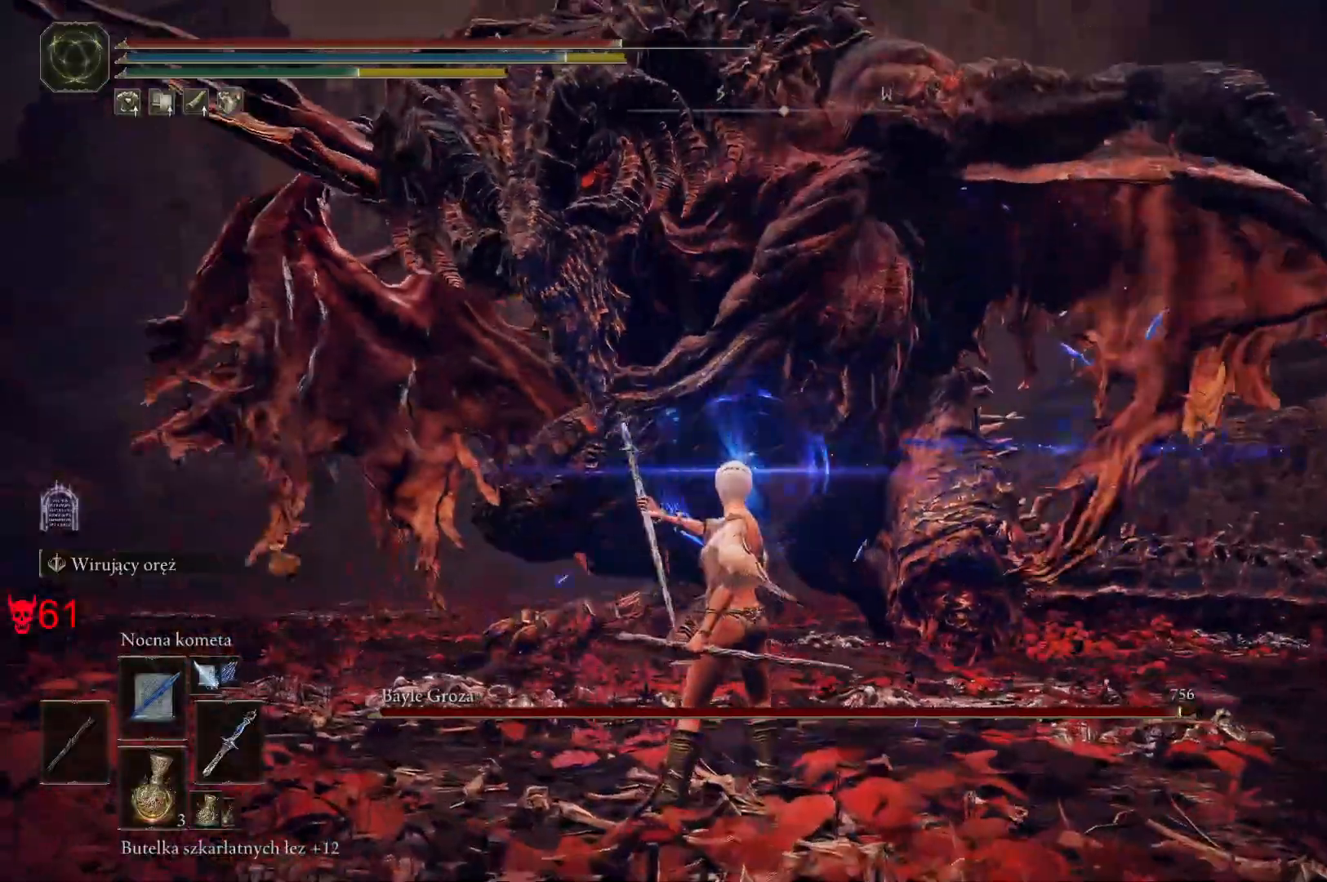
{"keys": ["a", "space"], "mouse": [], "events": [[100, "a", "down"], [167, "s", "down"], [300, "s", "up"], [450, "space", "down"]]}
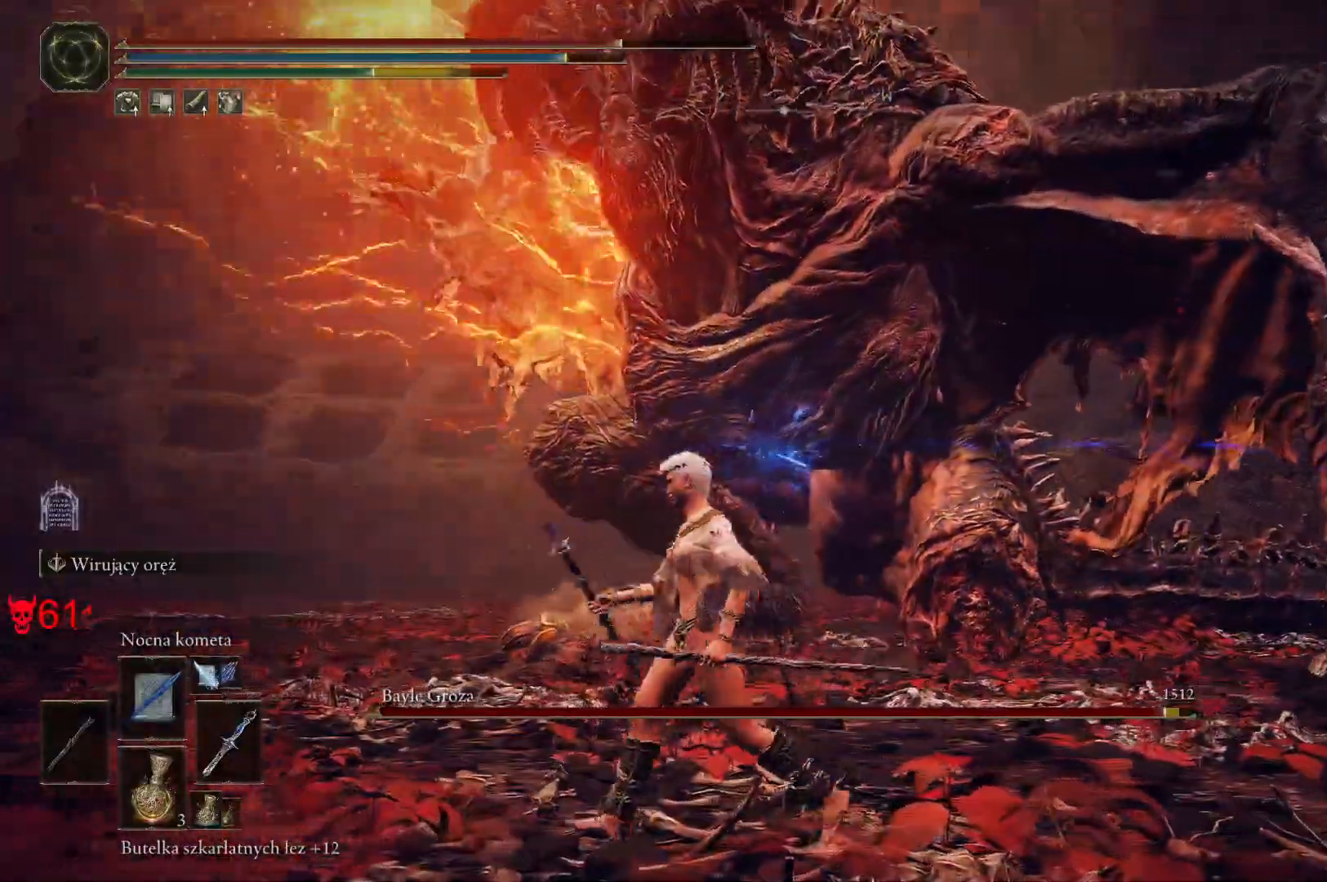
{"keys": ["a"], "mouse": [], "events": [[233, "space", "up"]]}
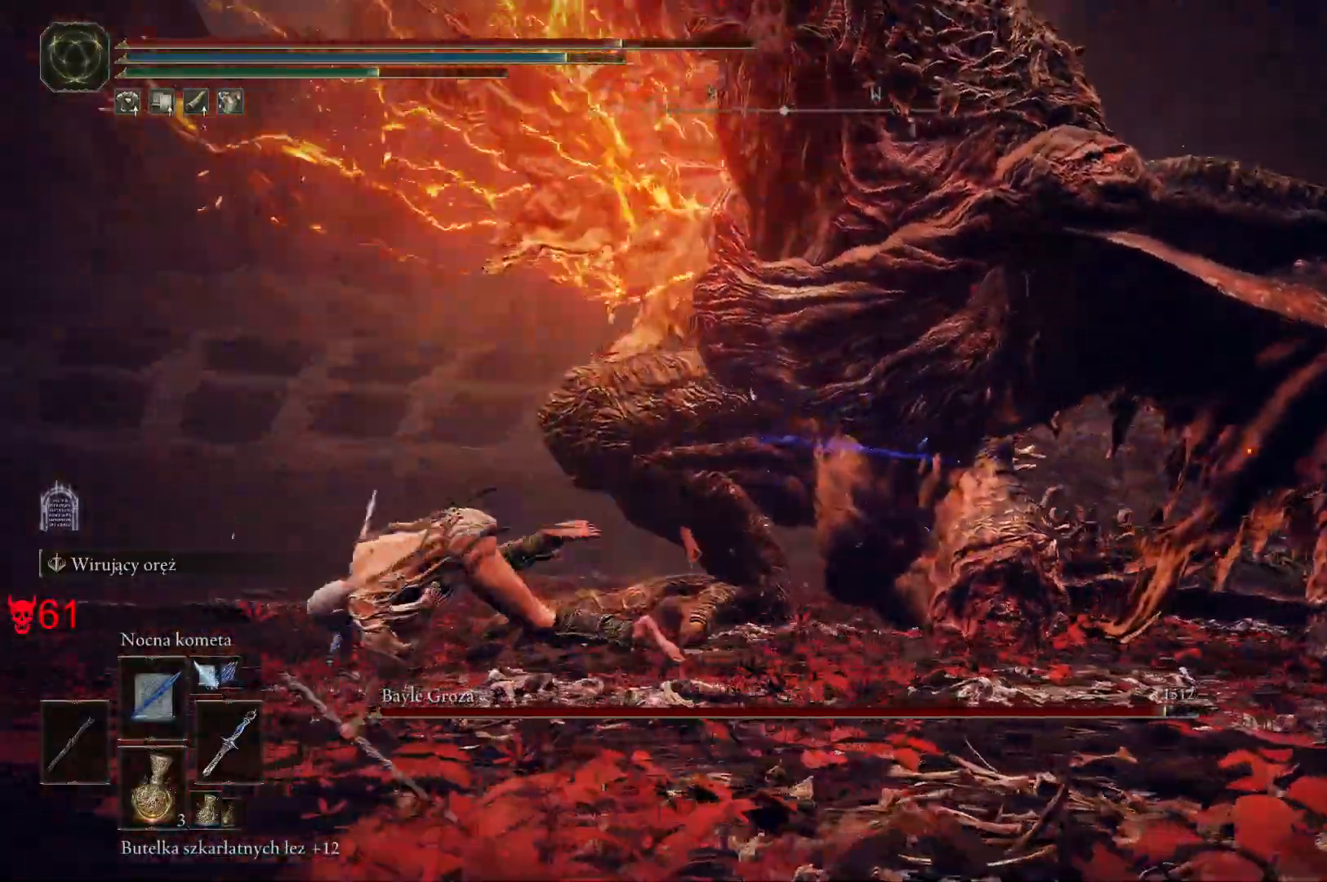
{"keys": ["a", "space"], "mouse": [], "events": [[283, "space", "down"]]}
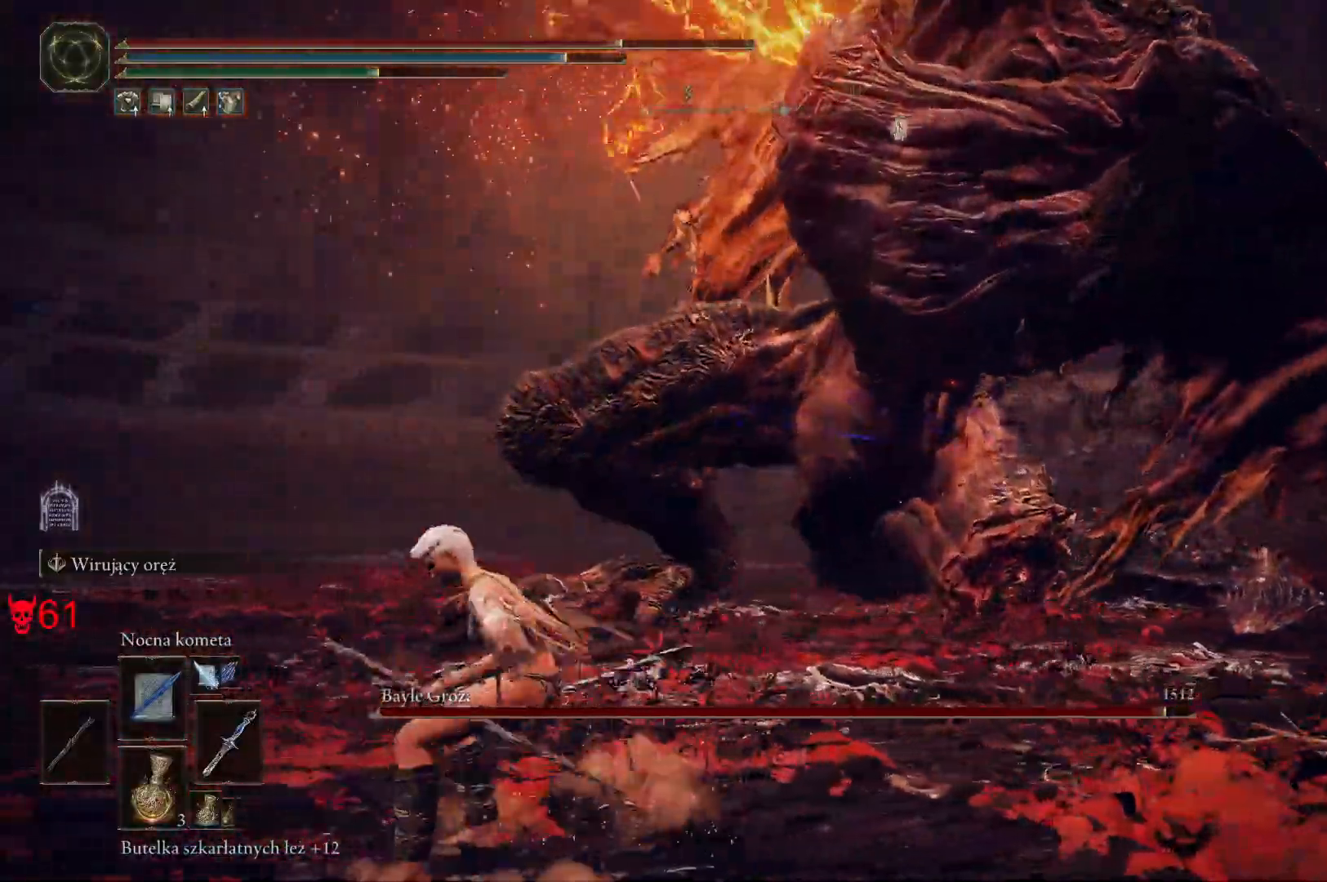
{"keys": ["a", "space"], "mouse": [], "events": [[17, "space", "up"], [150, "space", "down"], [317, "space", "up"], [467, "space", "down"]]}
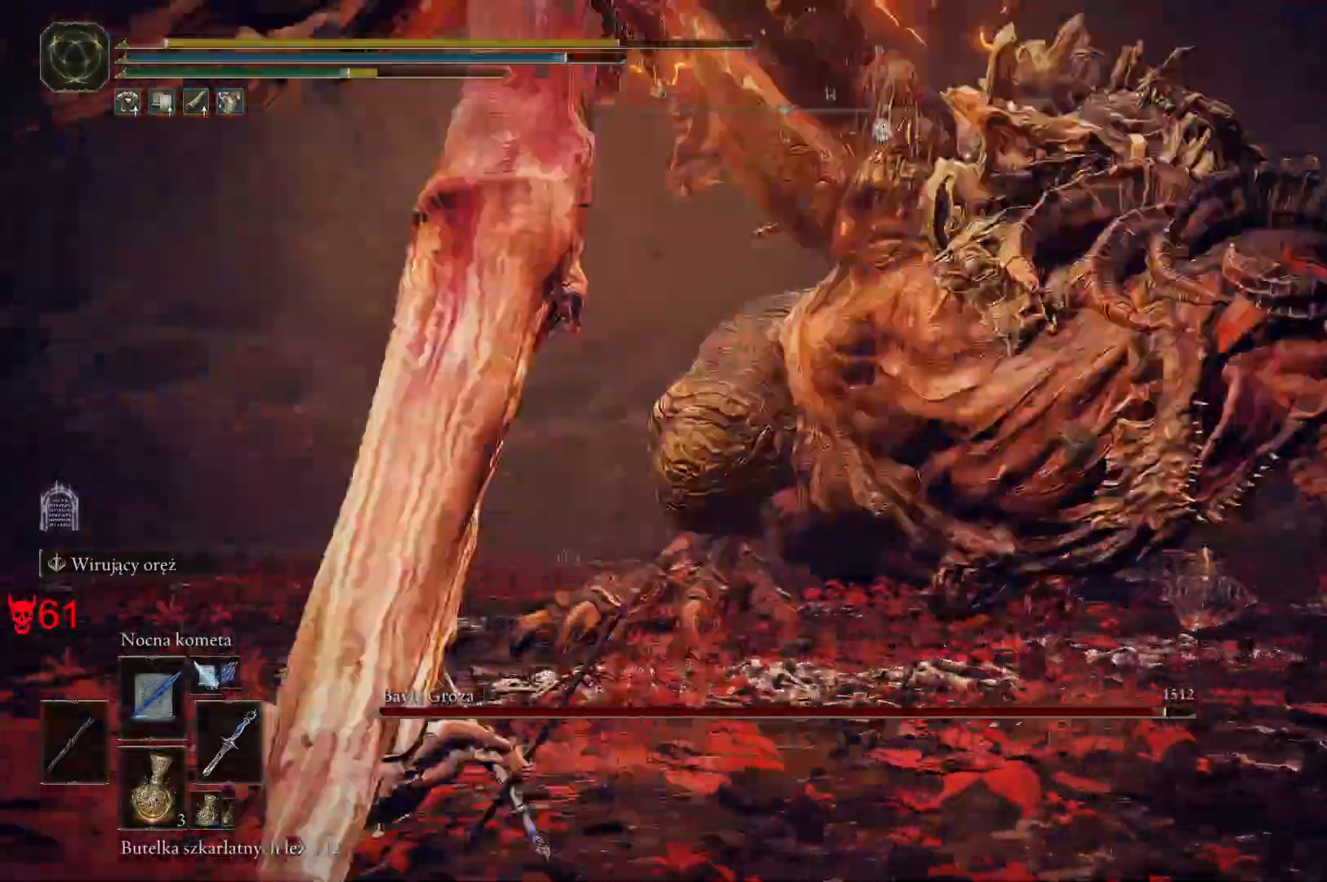
{"keys": ["a"], "mouse": []}
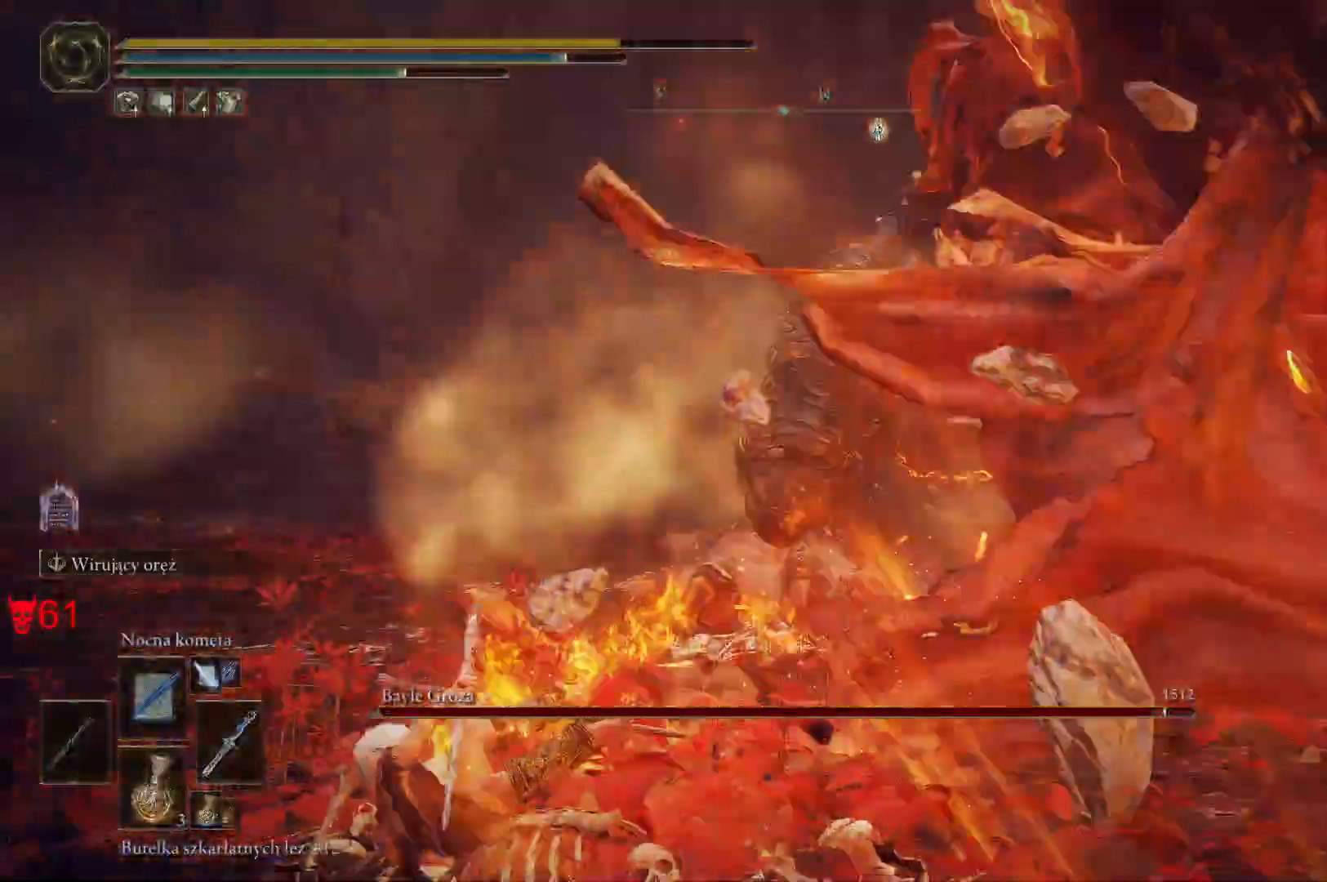
{"keys": [], "mouse": [], "events": [[450, "a", "up"]]}